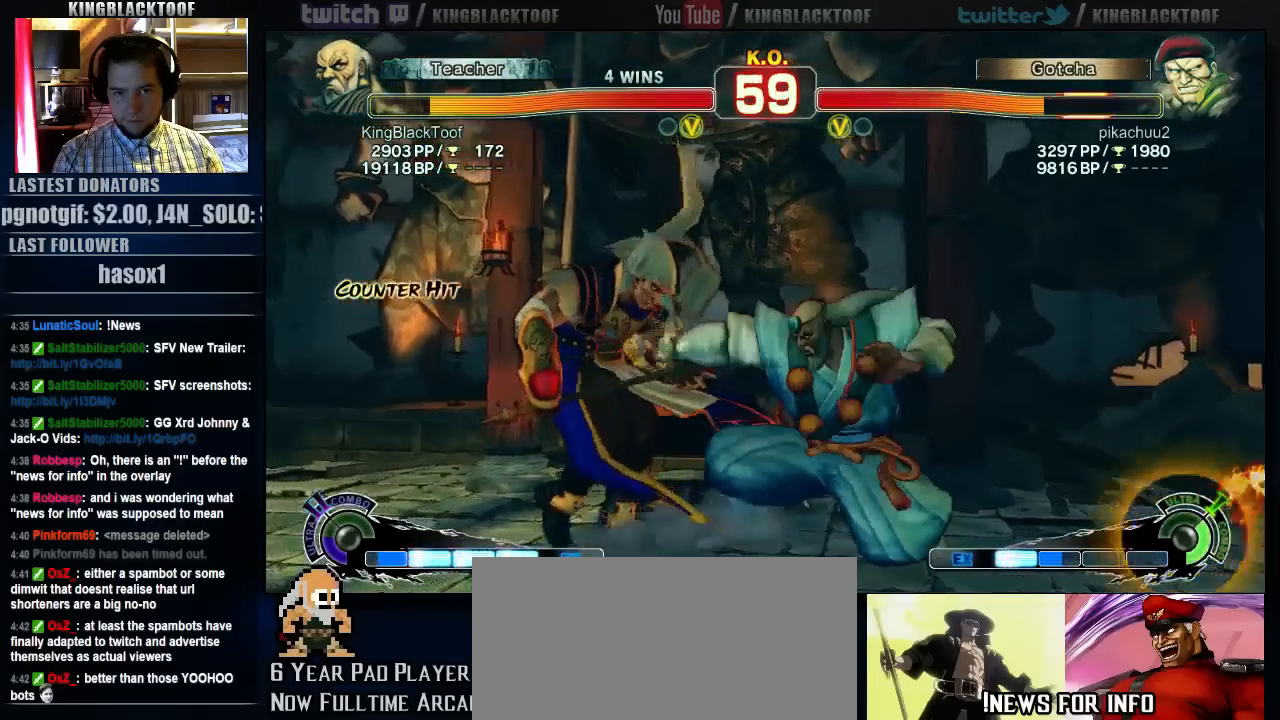
Gameplay with a controller (arcade stick); each line is a JSON object with the inputs held at the frame after it (dt_ms = milliseconds from this image to that frame). "events" lists button and stick changes between this image and that frame as [ms after this image, input, new state], when the widget could be followed in between. Not read: DPAD_DOWN DPAD_LEFT DPAD_UP L3 MP R3.
{"dt_ms": 500, "buttons": [], "left_stick": "left", "events": [[17, "LP", "up"], [150, "LK", "down"], [217, "LK", "up"], [383, "left_stick", "left"]]}
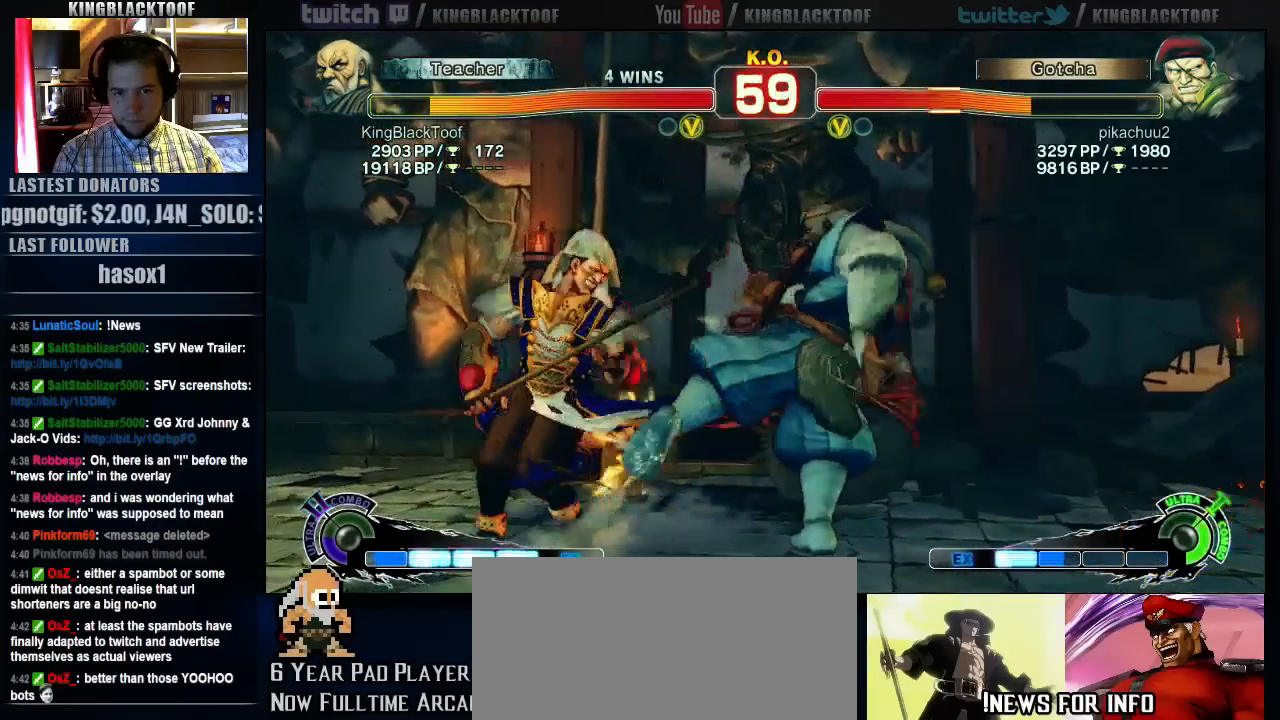
{"dt_ms": 500, "buttons": [], "left_stick": "center", "events": [[450, "left_stick", "center"]]}
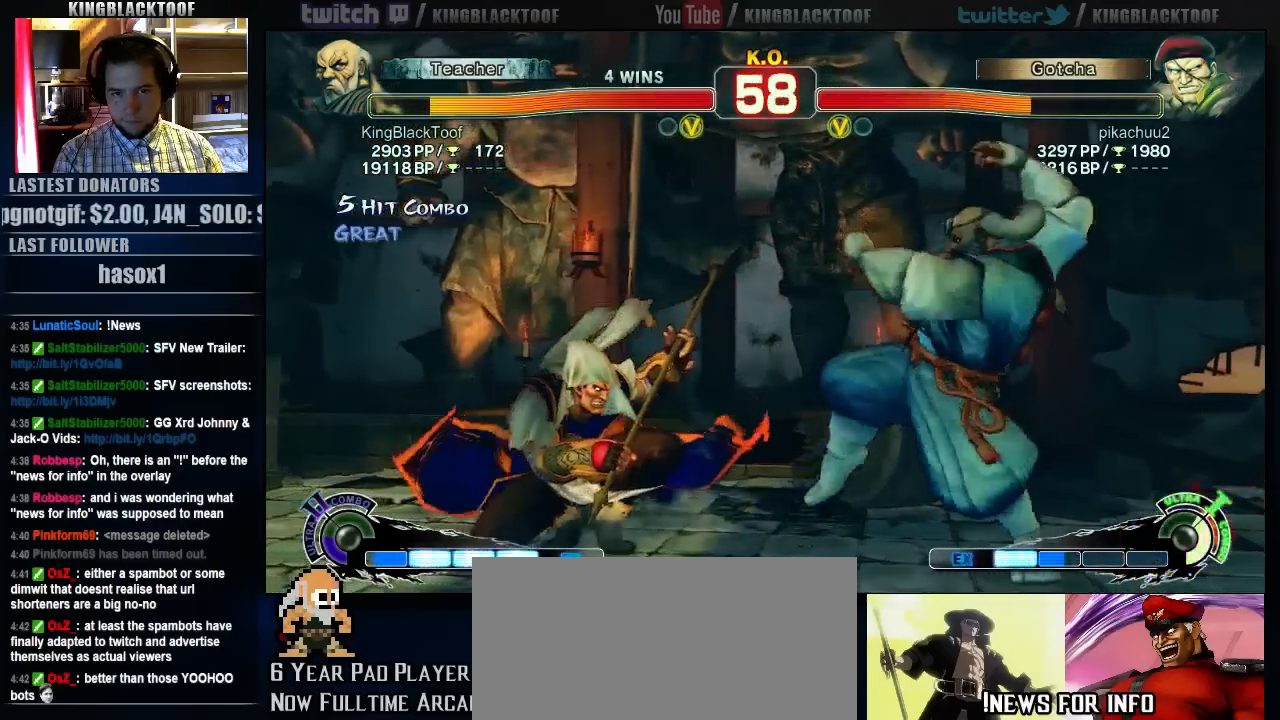
{"dt_ms": 500, "buttons": [], "left_stick": "center", "events": []}
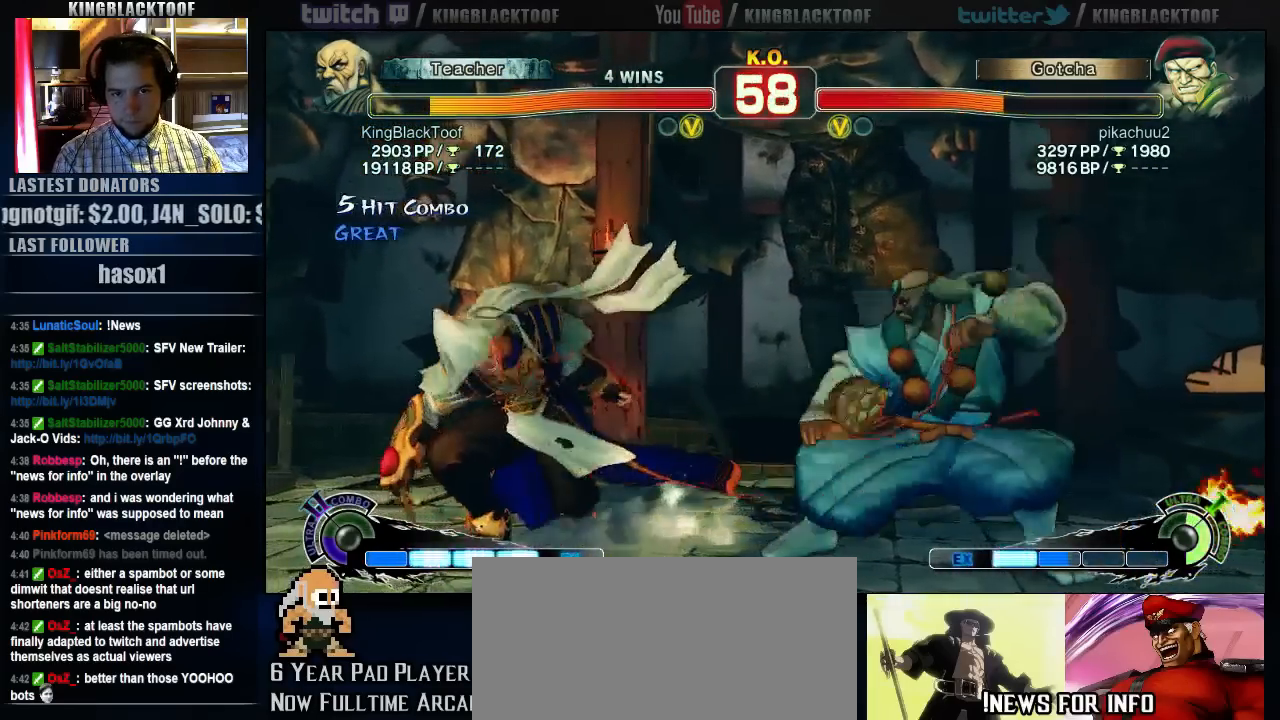
{"dt_ms": 500, "buttons": [], "left_stick": "center", "events": [[50, "left_stick", "up"], [183, "left_stick", "center"]]}
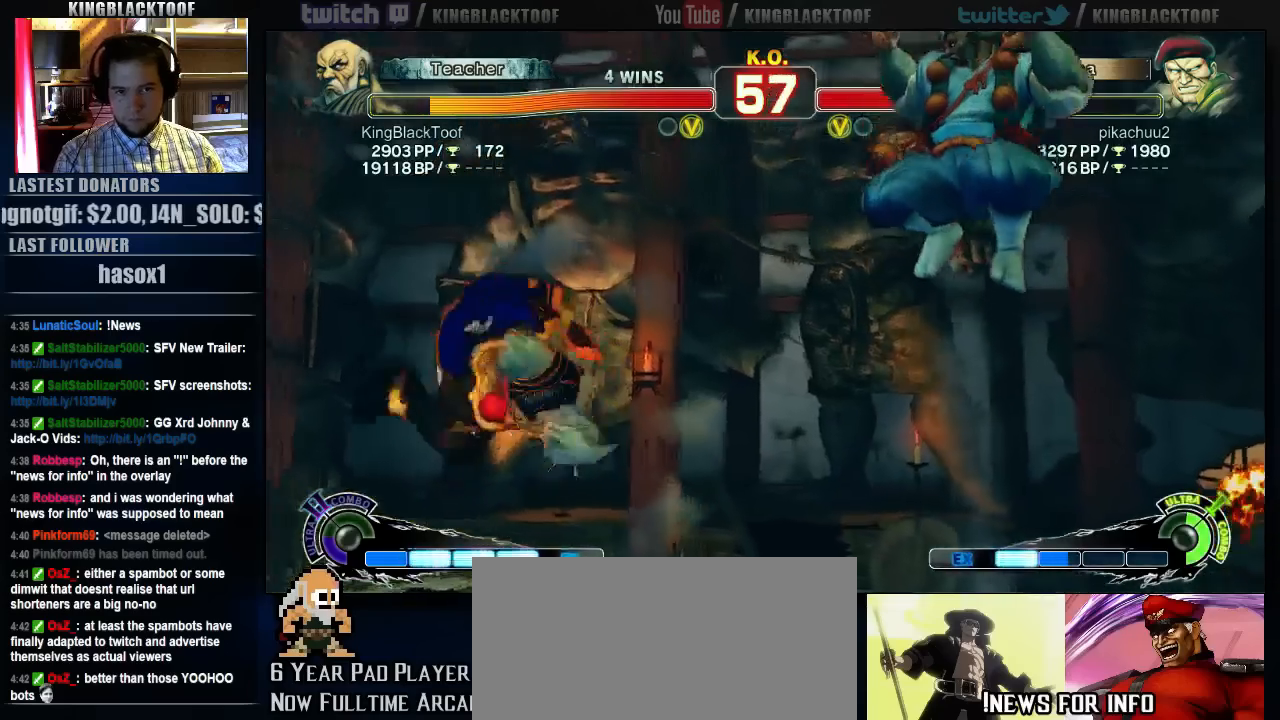
{"dt_ms": 1000, "buttons": [], "left_stick": "center"}
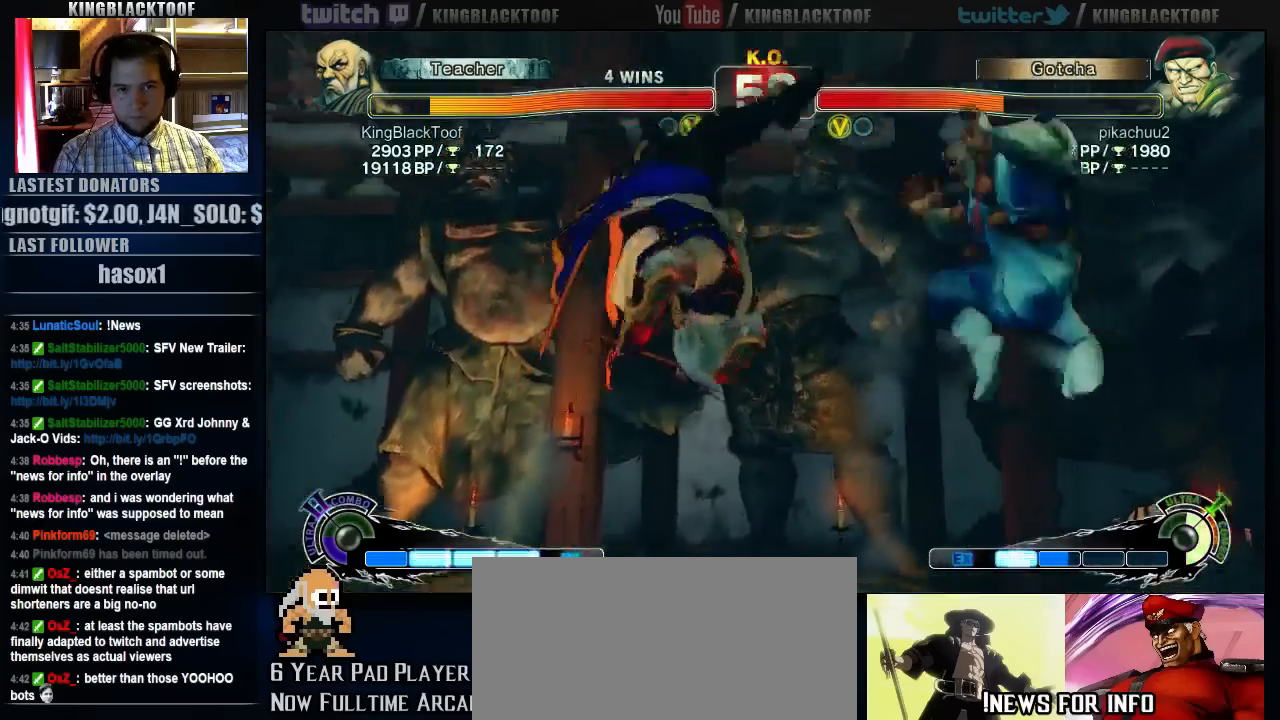
{"dt_ms": 500, "buttons": ["MK"], "left_stick": "center", "events": [[433, "MK", "down"]]}
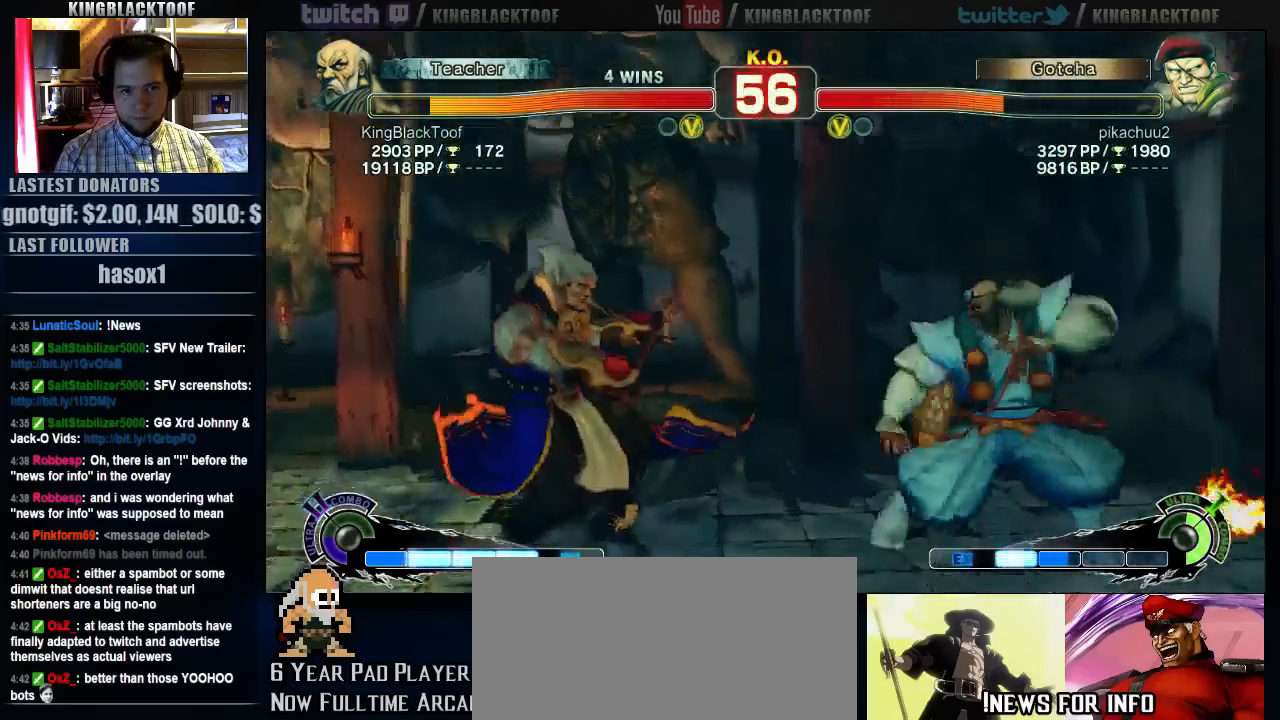
{"dt_ms": 500, "buttons": ["MK"], "left_stick": "right", "events": [[367, "left_stick", "right"], [433, "left_stick", "center"], [500, "left_stick", "right"]]}
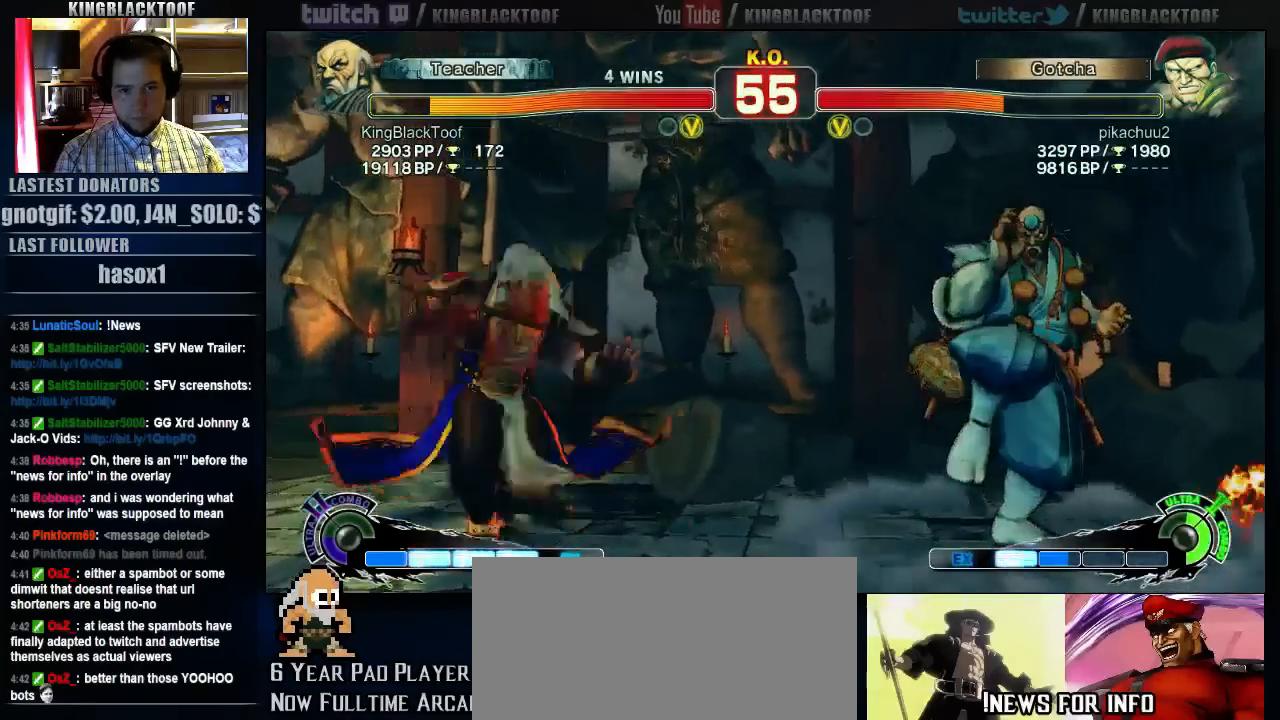
{"dt_ms": 500, "buttons": [], "left_stick": "right", "events": [[233, "MK", "up"]]}
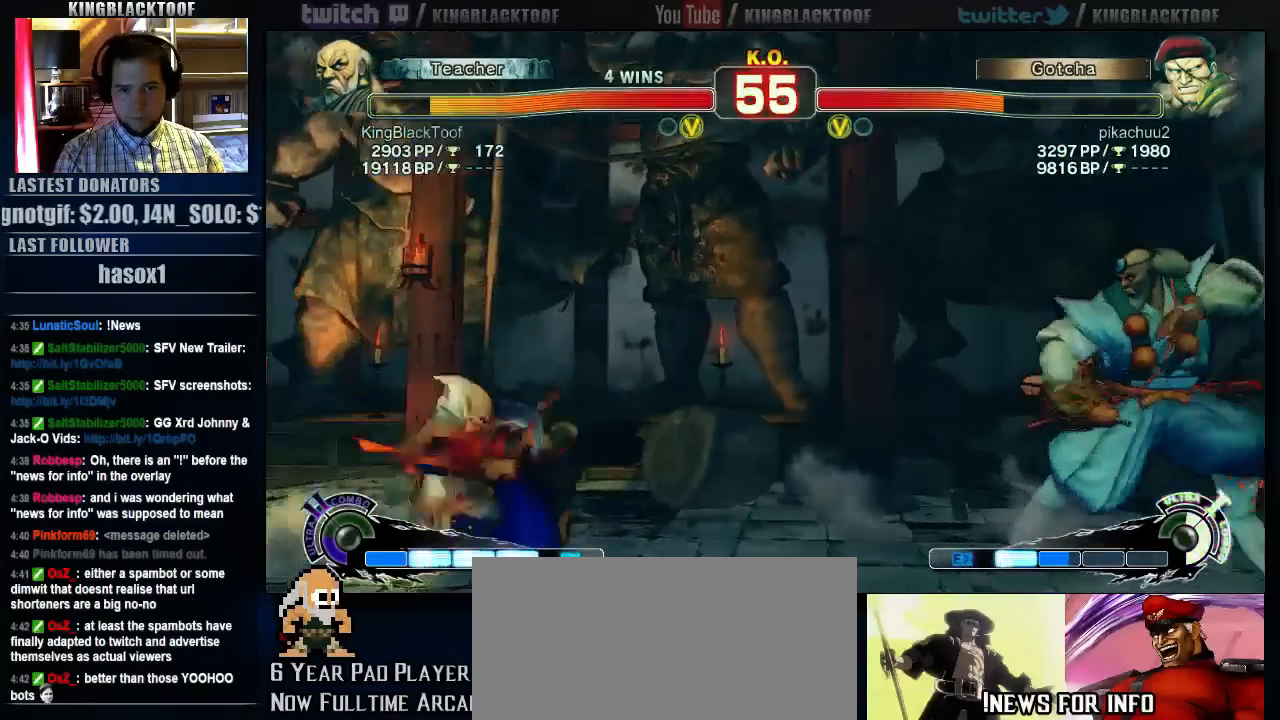
{"dt_ms": 1000, "buttons": [], "left_stick": "center"}
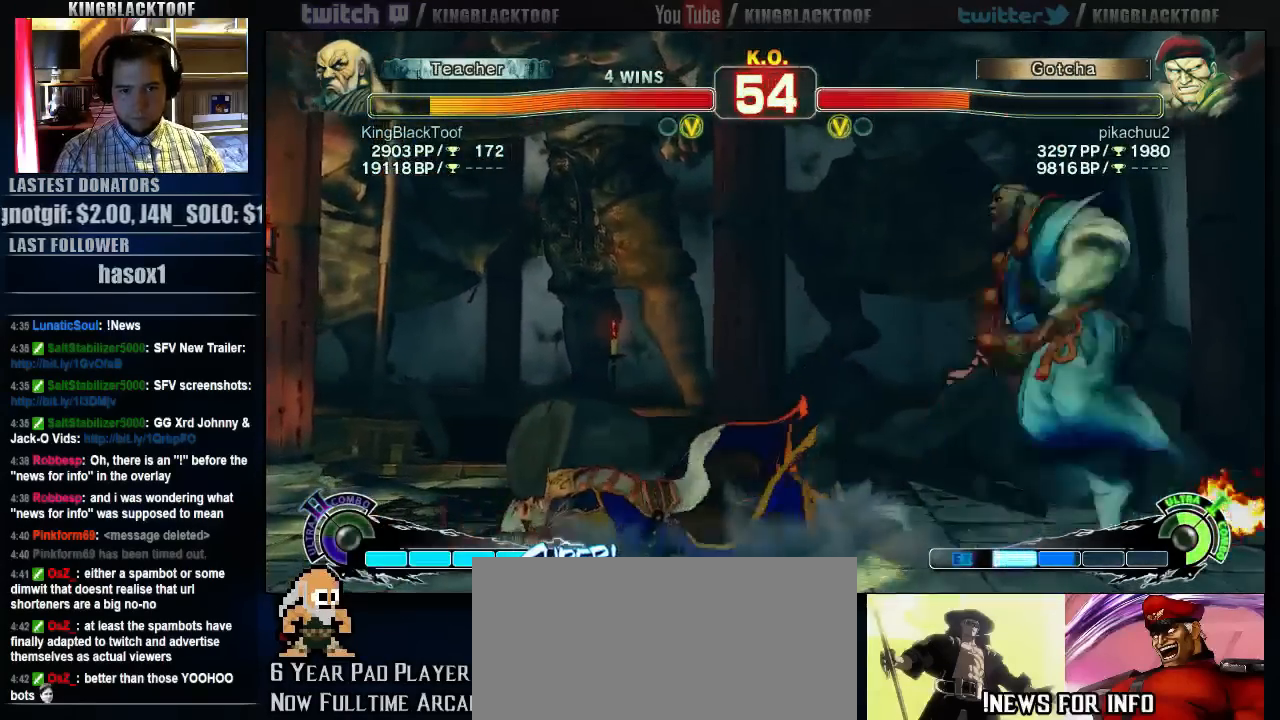
{"dt_ms": 500, "buttons": ["MK"], "left_stick": "center", "events": [[367, "MK", "down"]]}